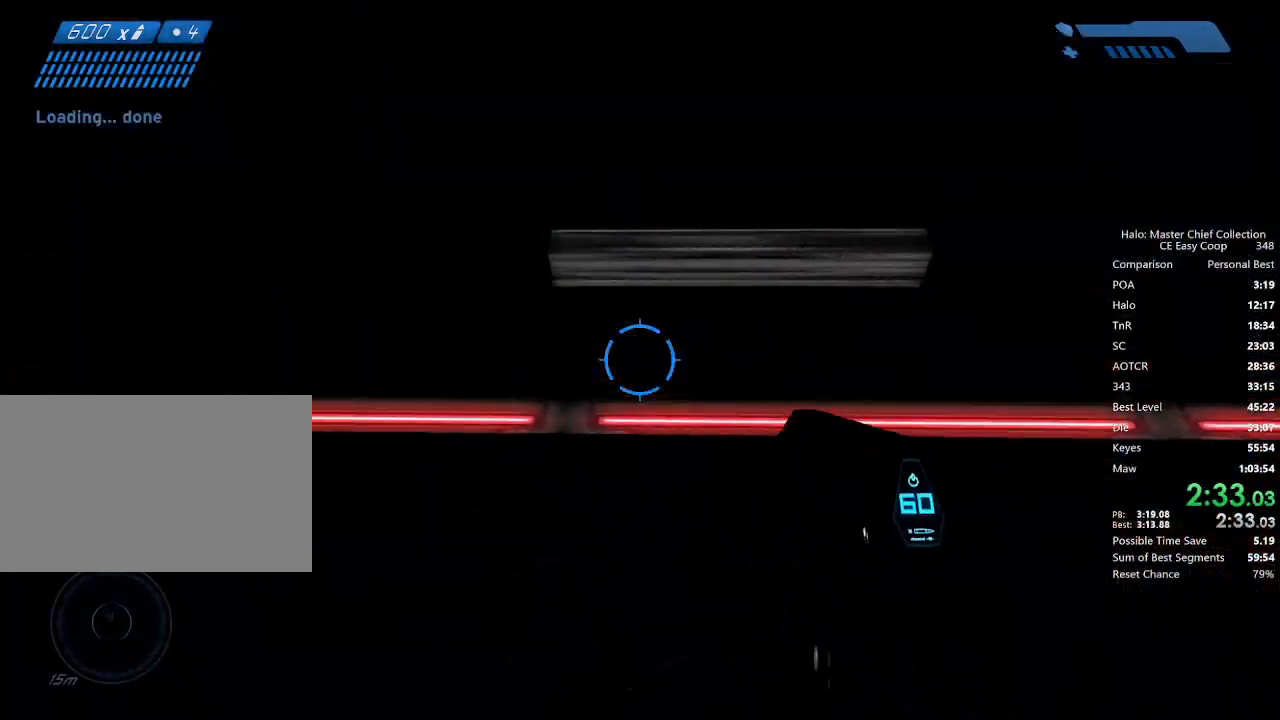
Gameplay with keyboard and mouse; each line is a JSON object with the keys and mouse buttons held at the frame after it. "events" lists presses ("down") and releases ("up") of "1", "2", "3", "4", "5", "a", "alt", "c", "caps_lock", "ctrl", "d", "e", "f", "g", "q", "r", "s", "shift", "space", "t", "tab", "v", "w", "x", "z", "mouse_left", "mouse_wheel" and "mouse_right" between this image and that frame as [ms after this image, input, new state], when the widget could be followed in between. "mouse_left", "mouse_wheel", "mouse_right" = the "left", "wheel", "right" buttons of the "mouse" list. No other keys are recorded. "wheel" means that the mouse wheel is clicked or scrolled. "mouse_move" is the direction in which the mouse moves at that frame (one of eight, or "still"), when it could be read.
{"keys": ["w"], "mouse": [], "mouse_move": "still", "events": []}
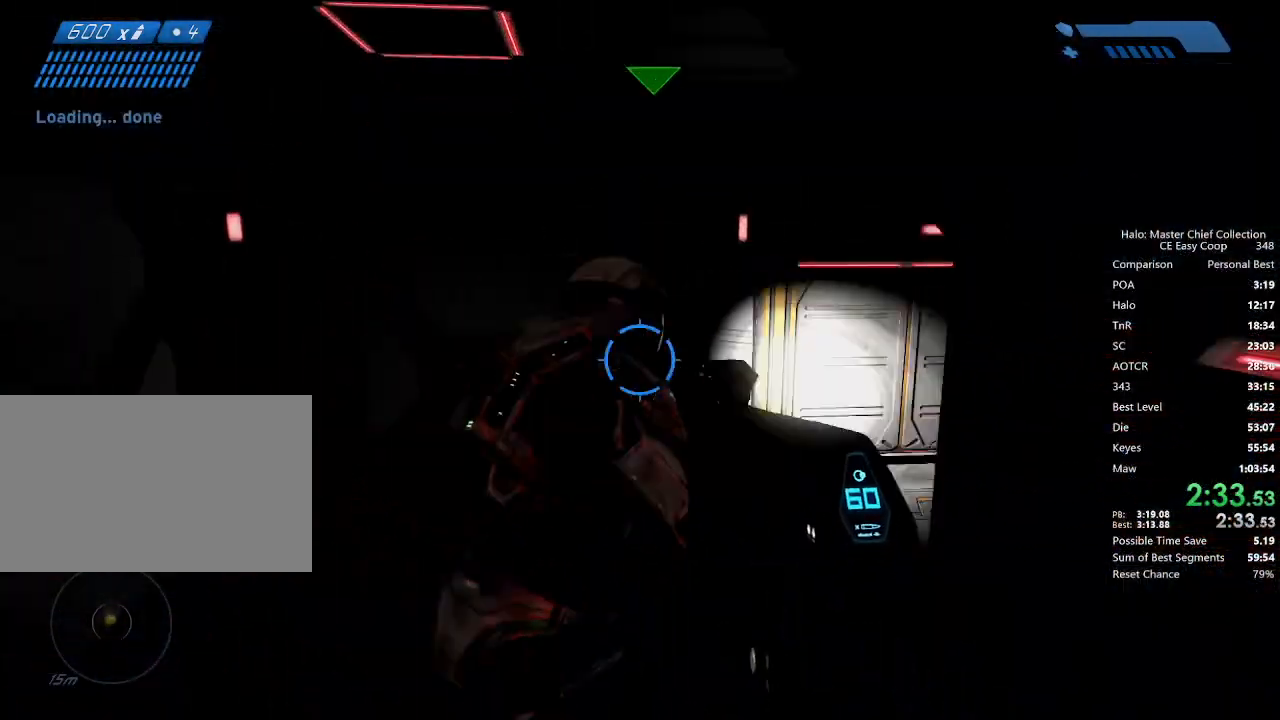
{"keys": ["w"], "mouse": [], "mouse_move": "right", "events": []}
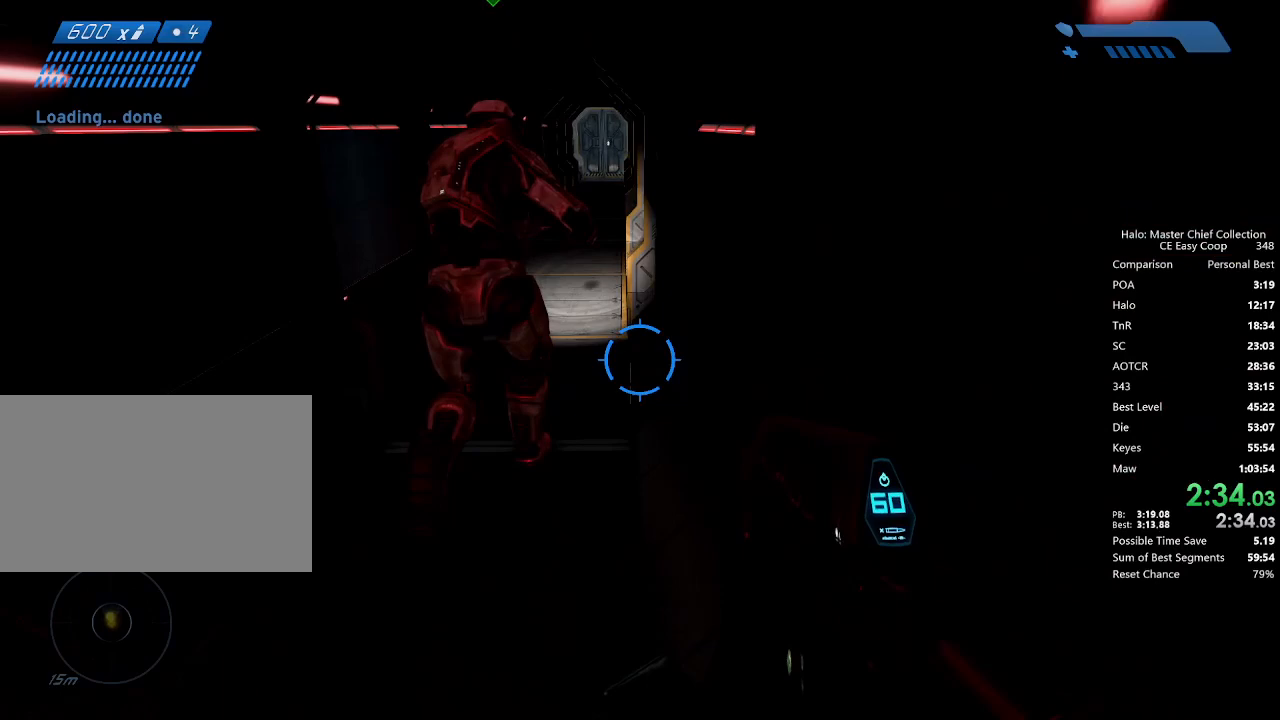
{"keys": ["w"], "mouse": [], "mouse_move": "up-left", "events": []}
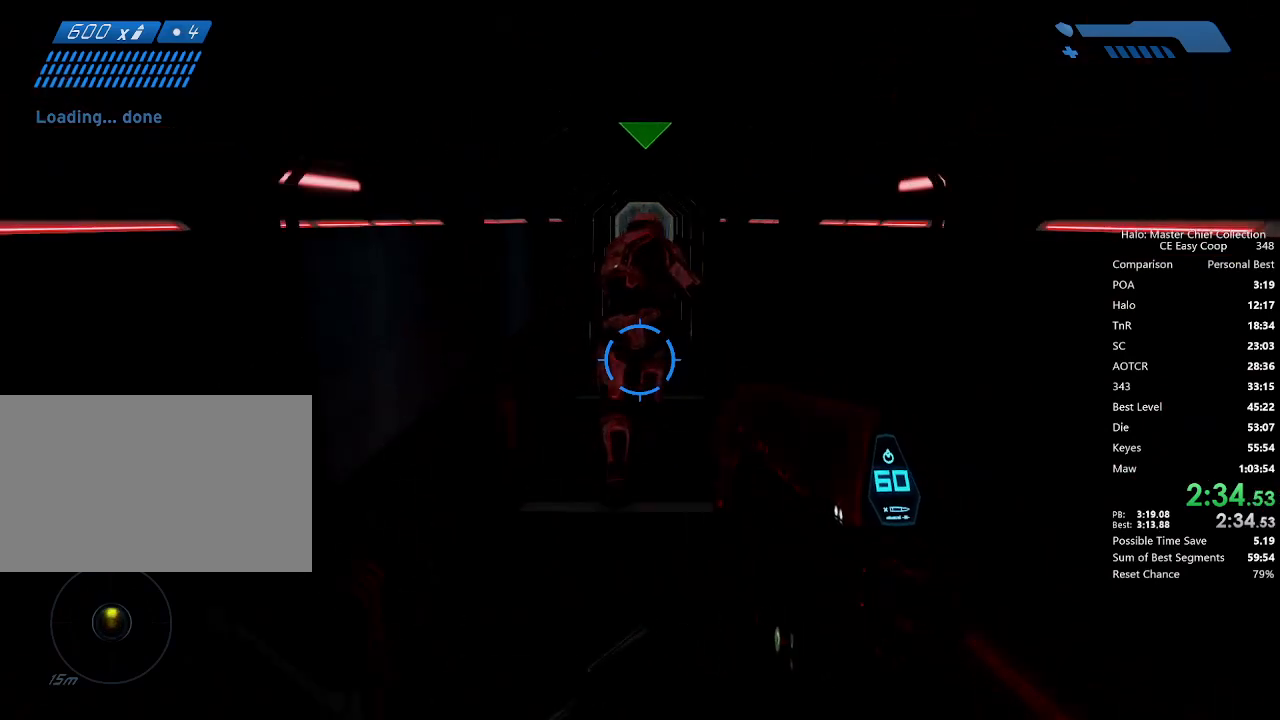
{"keys": ["tab", "w"], "mouse": [], "mouse_move": "still", "events": [[458, "tab", "down"]]}
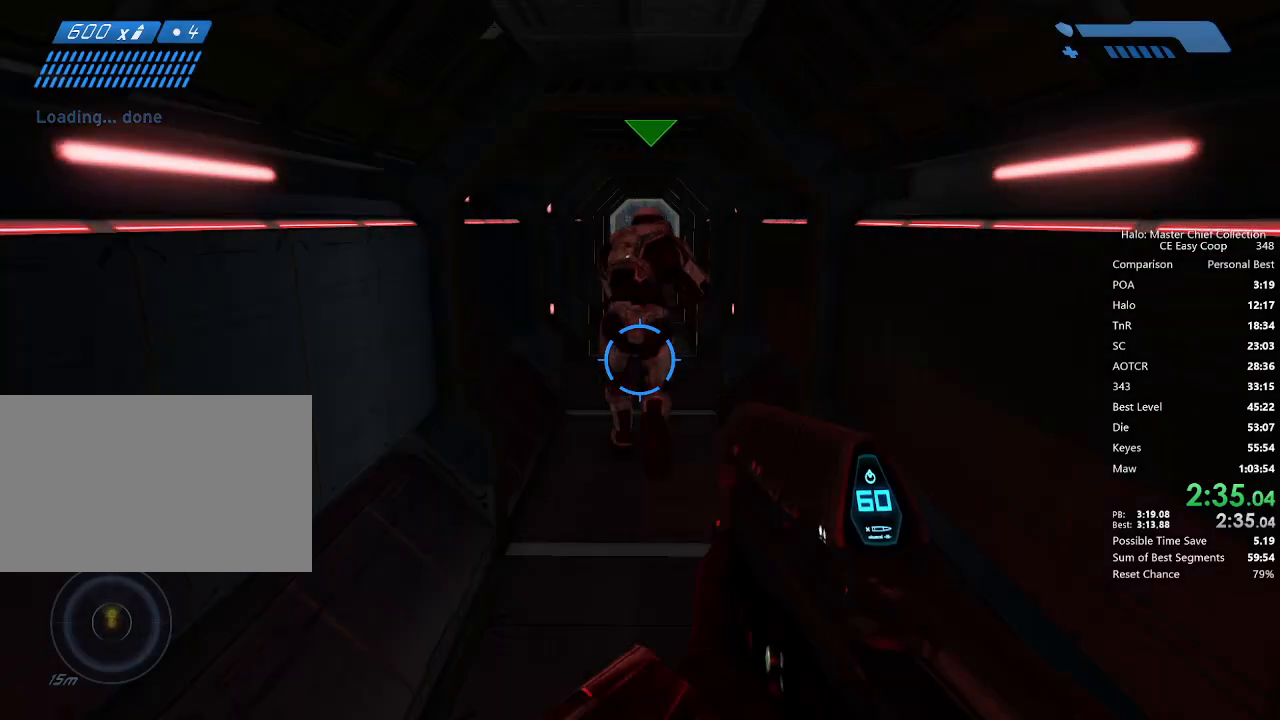
{"keys": ["q", "w"], "mouse": [], "mouse_move": "still", "events": [[42, "tab", "up"], [500, "q", "down"]]}
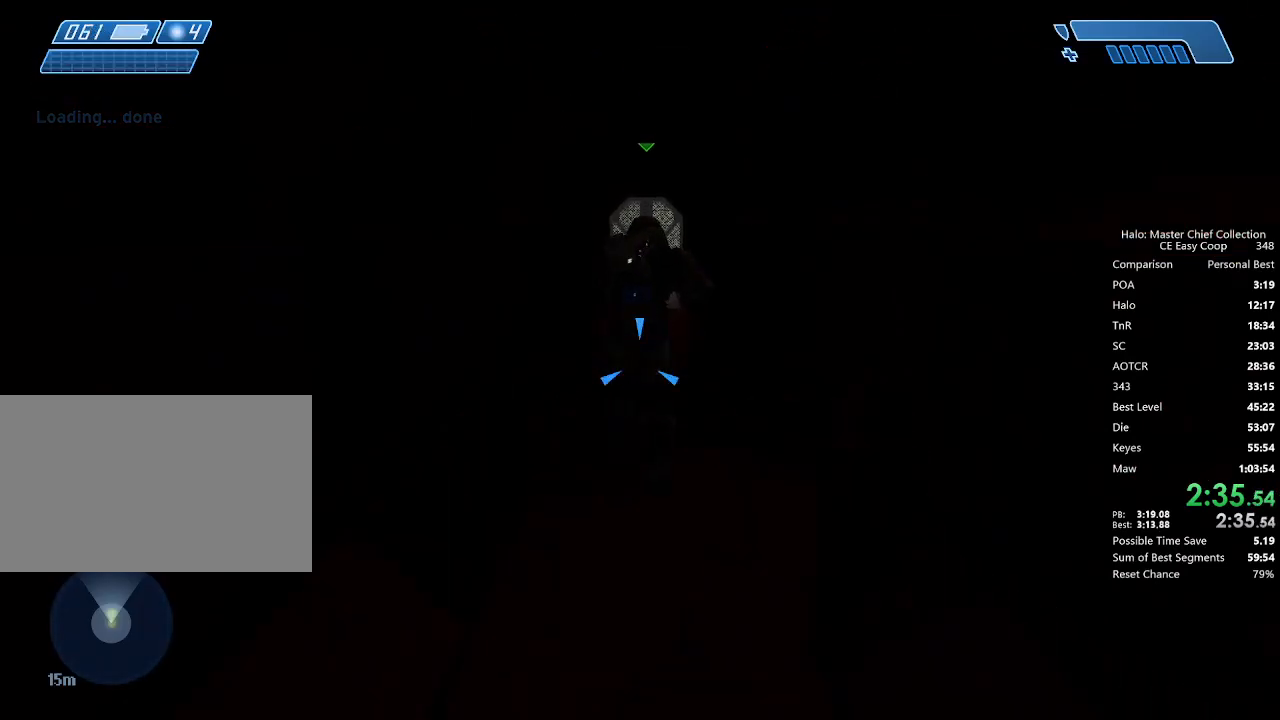
{"keys": ["w"], "mouse": [], "mouse_move": "still", "events": [[83, "q", "up"]]}
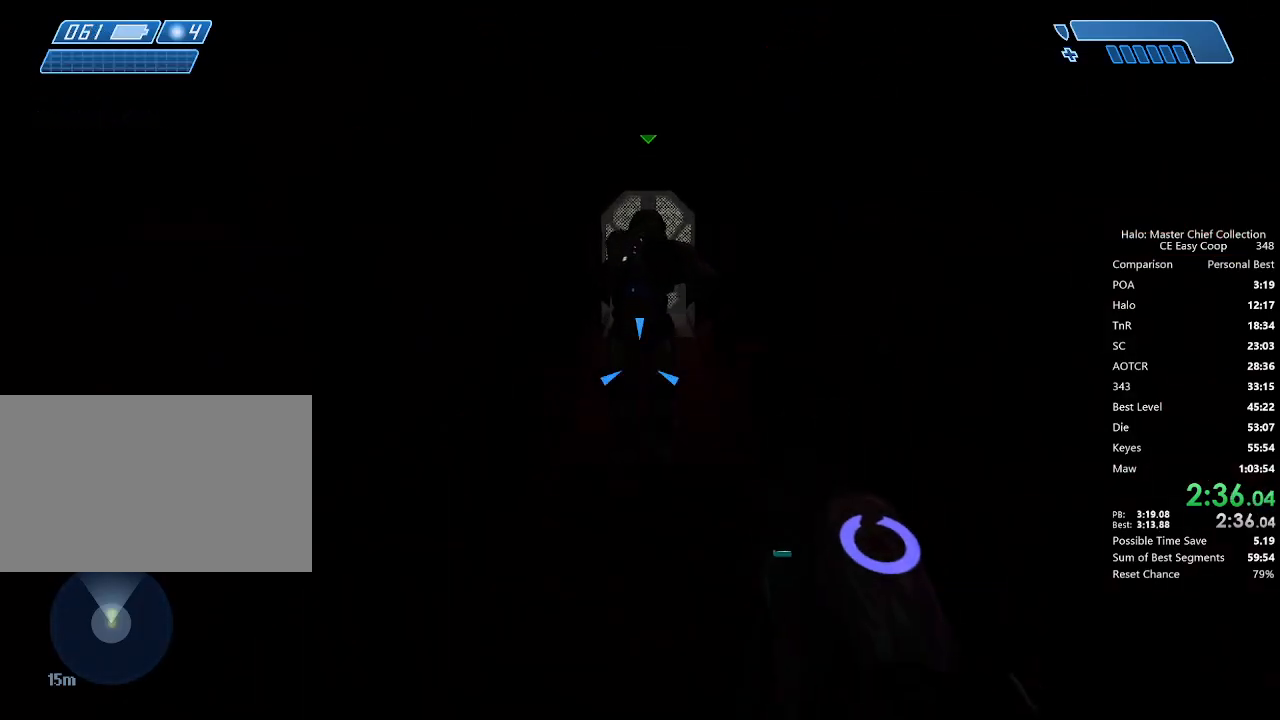
{"keys": ["q", "w"], "mouse": [], "mouse_move": "still", "events": [[250, "q", "down"], [375, "q", "up"], [458, "q", "down"]]}
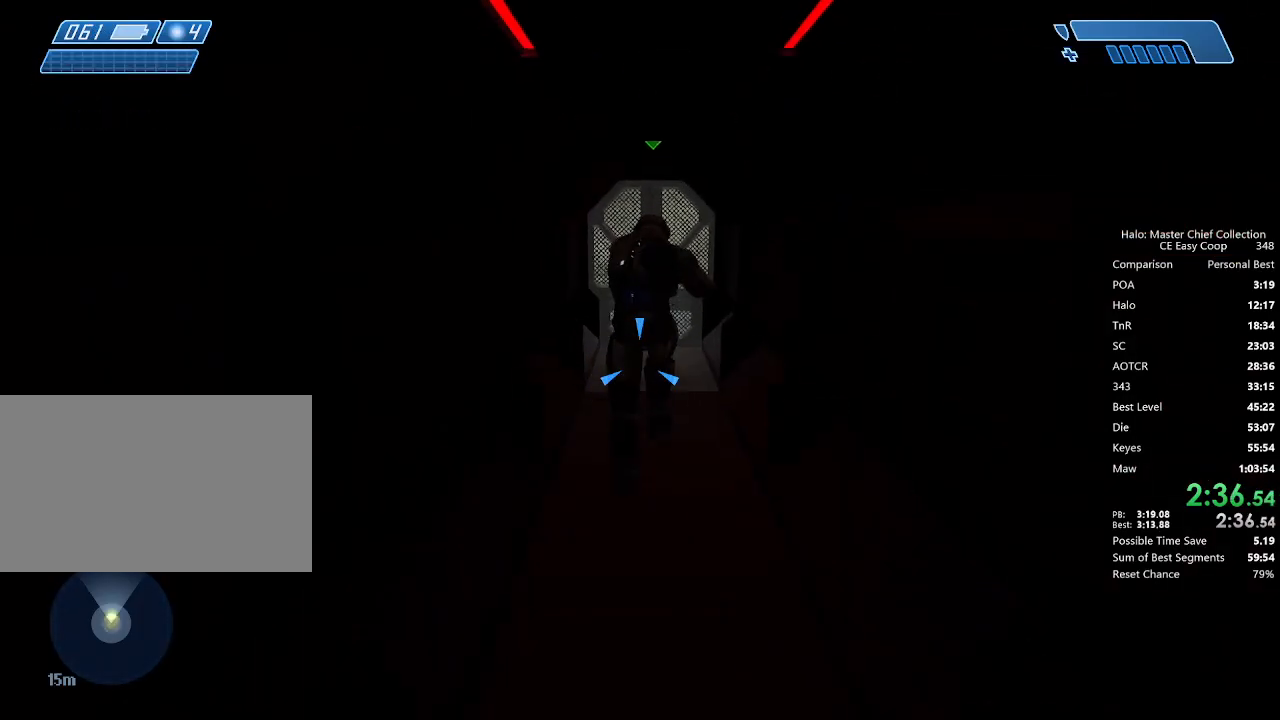
{"keys": ["w"], "mouse": [], "mouse_move": "still", "events": [[42, "q", "up"]]}
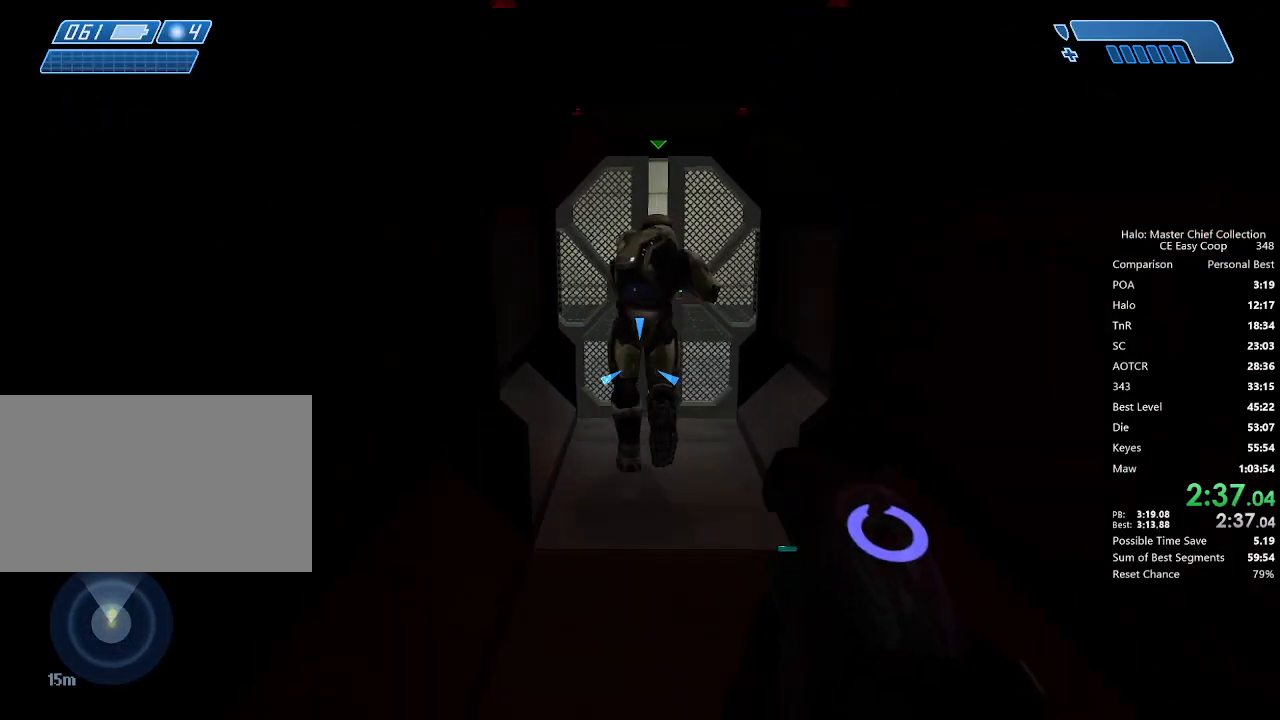
{"keys": ["w"], "mouse": [], "mouse_move": "still", "events": []}
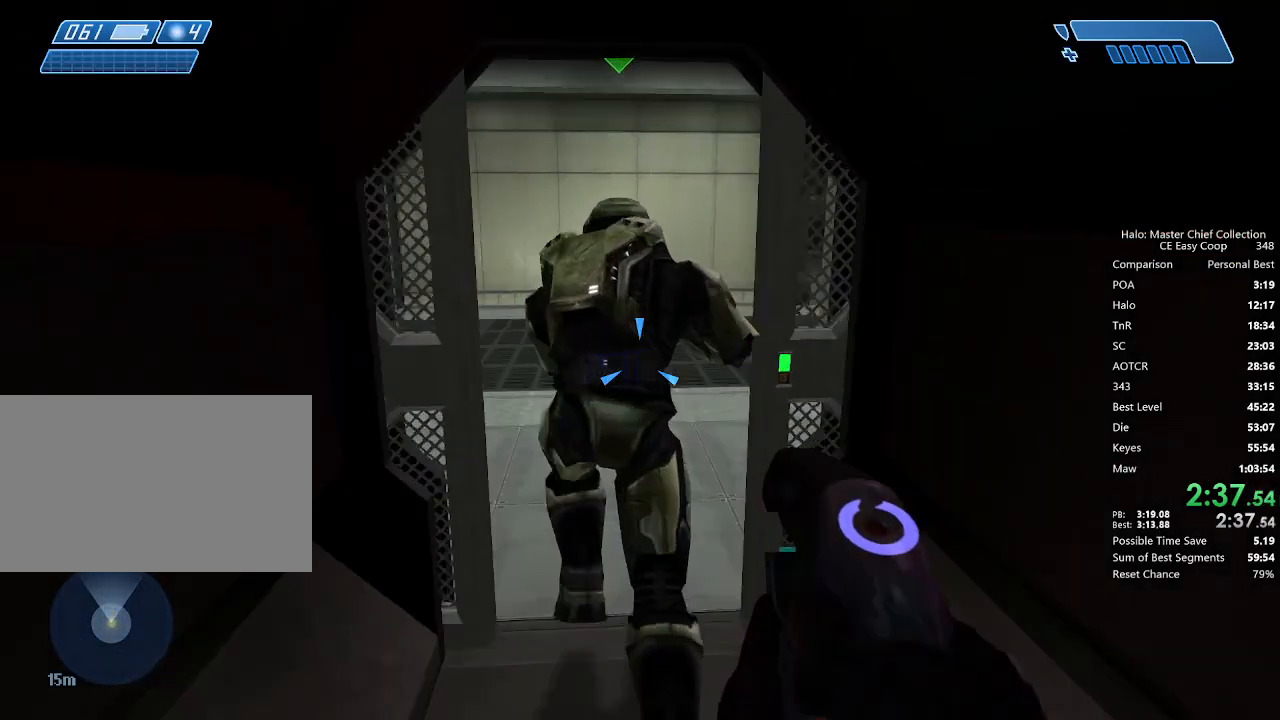
{"keys": ["w"], "mouse": [], "mouse_move": "left", "events": []}
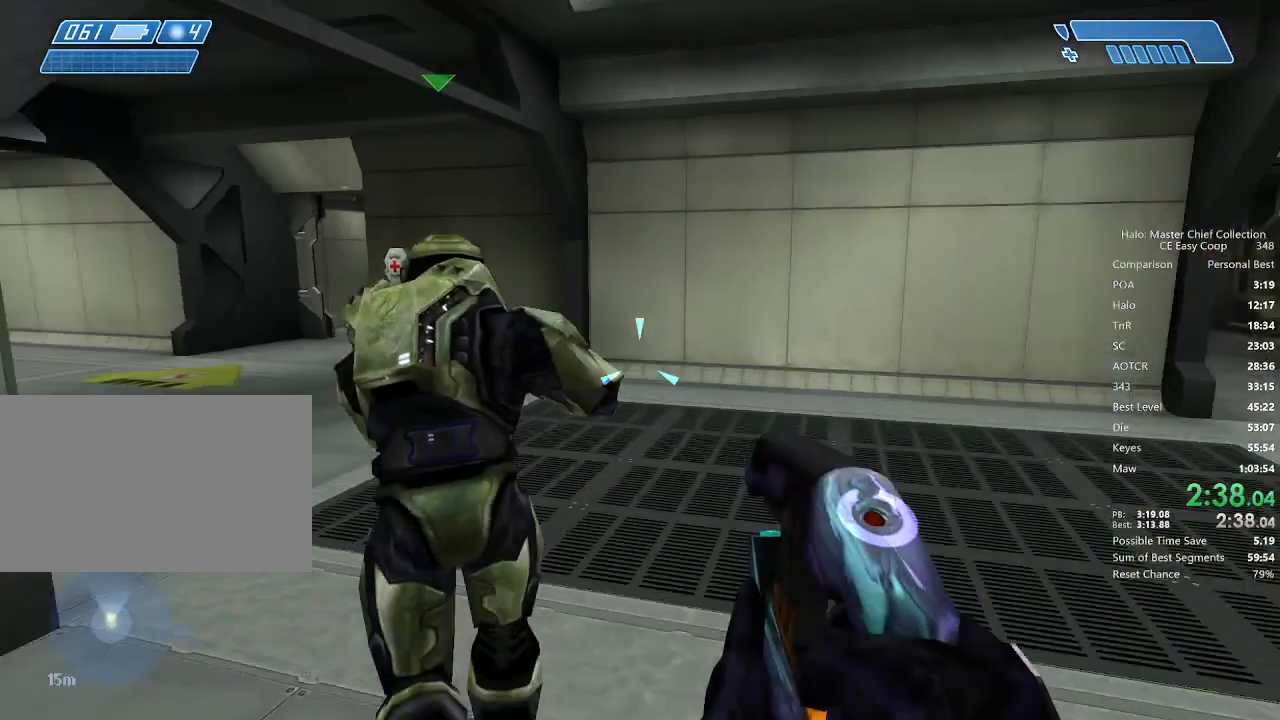
{"keys": ["w"], "mouse": [], "mouse_move": "still", "events": []}
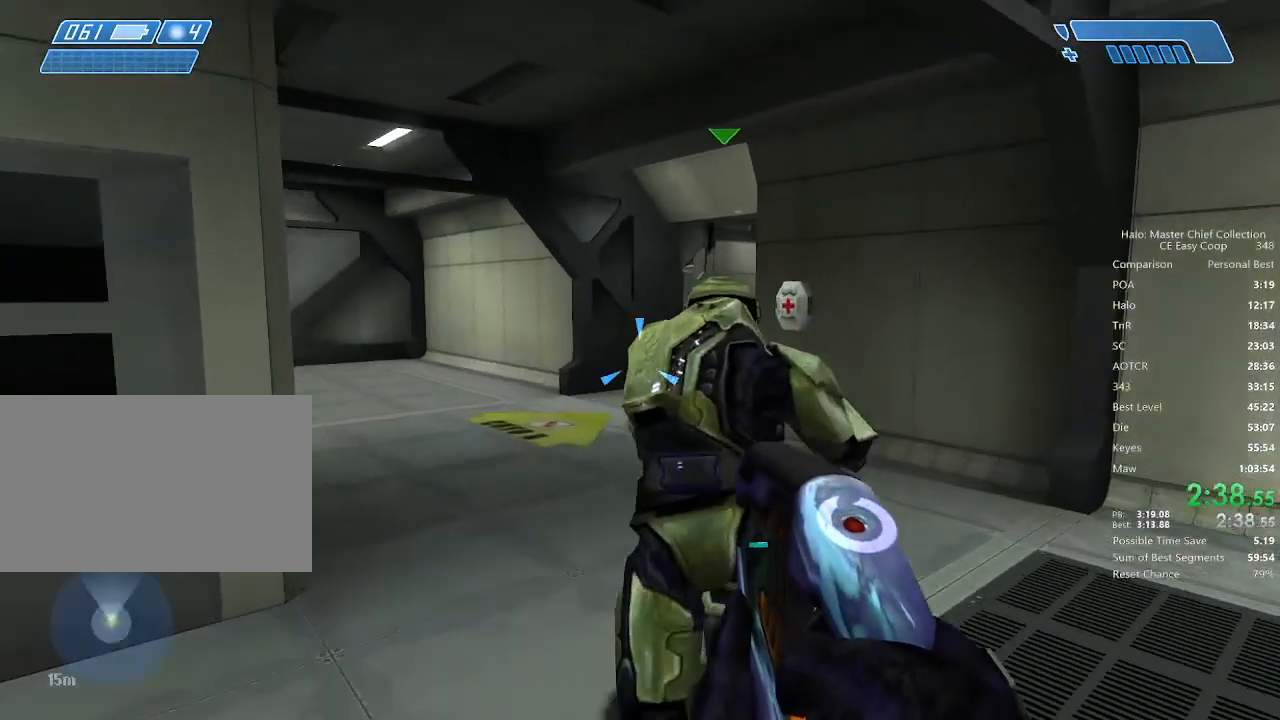
{"keys": ["w"], "mouse": [], "mouse_move": "still", "events": []}
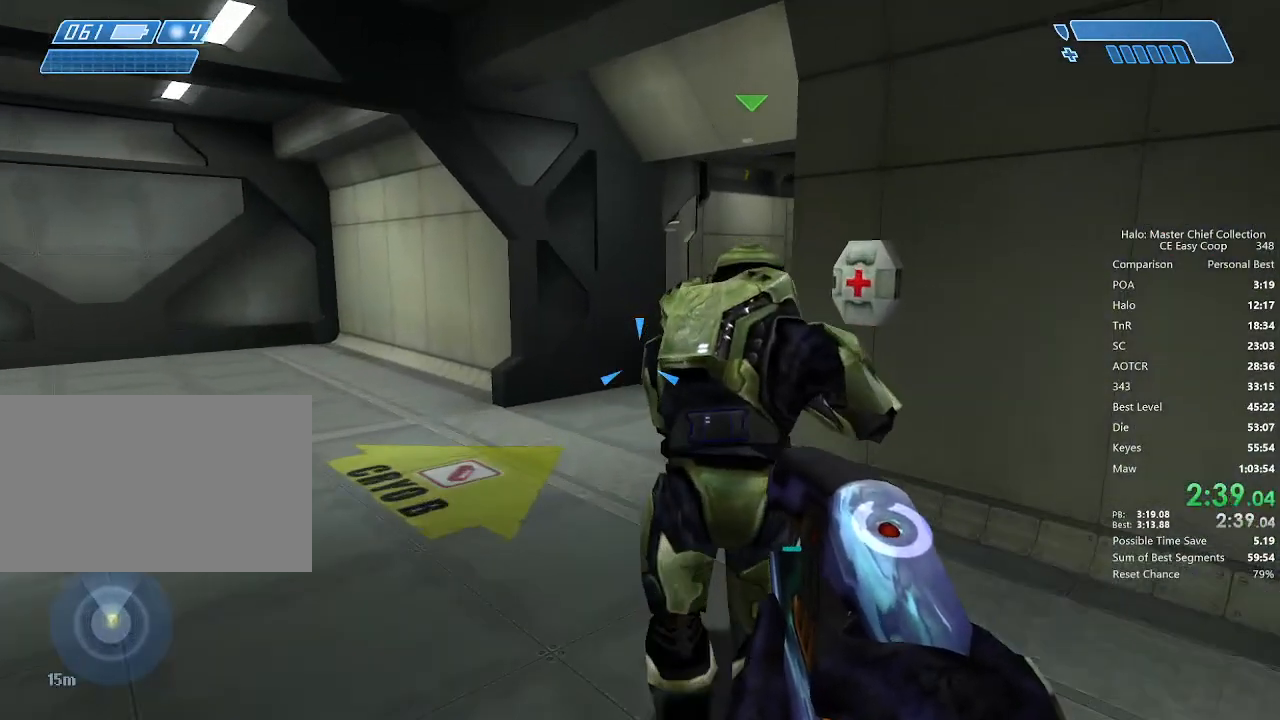
{"keys": ["w"], "mouse": [], "mouse_move": "still", "events": []}
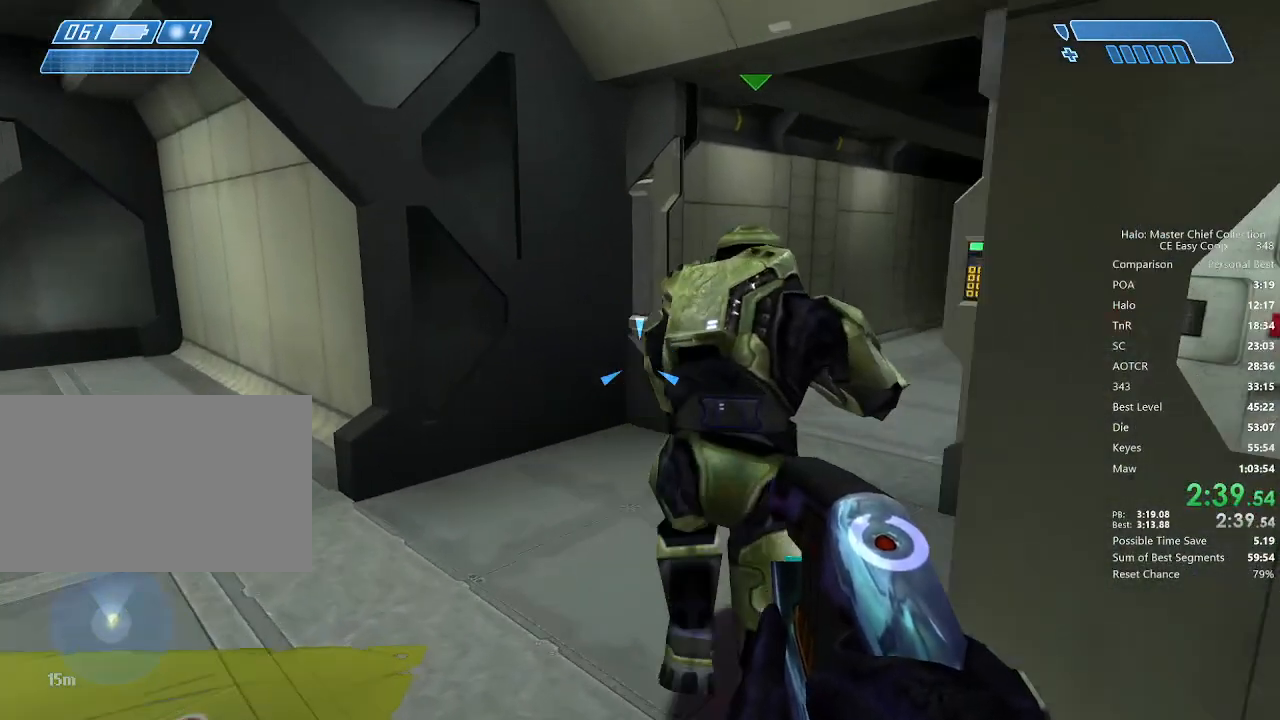
{"keys": ["w"], "mouse": [], "mouse_move": "right", "events": []}
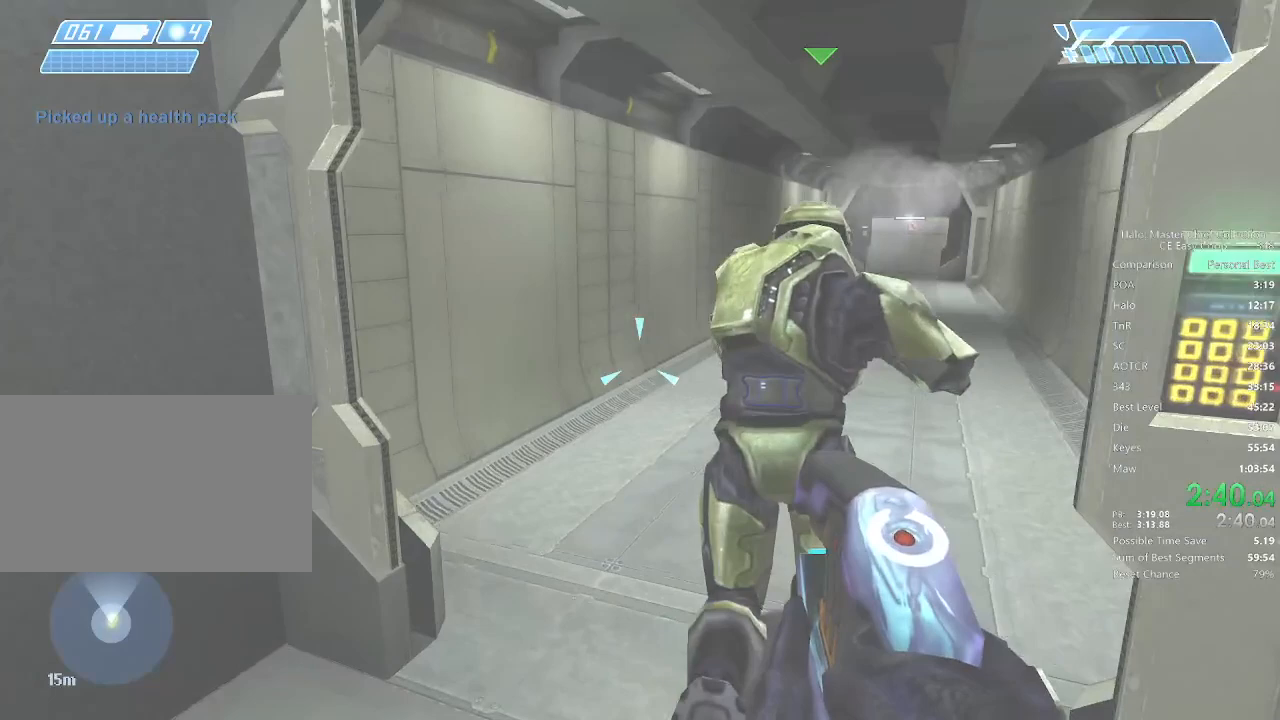
{"keys": ["w"], "mouse": [], "mouse_move": "still", "events": []}
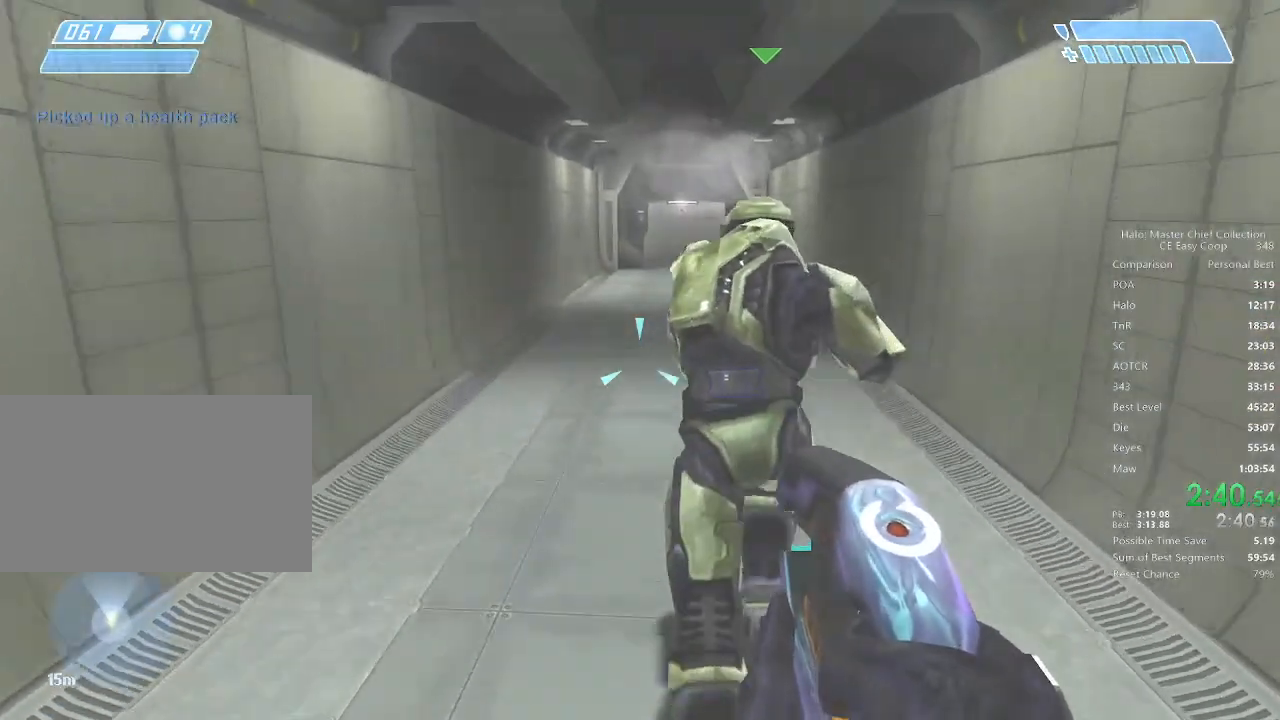
{"keys": ["w"], "mouse": [], "mouse_move": "still", "events": []}
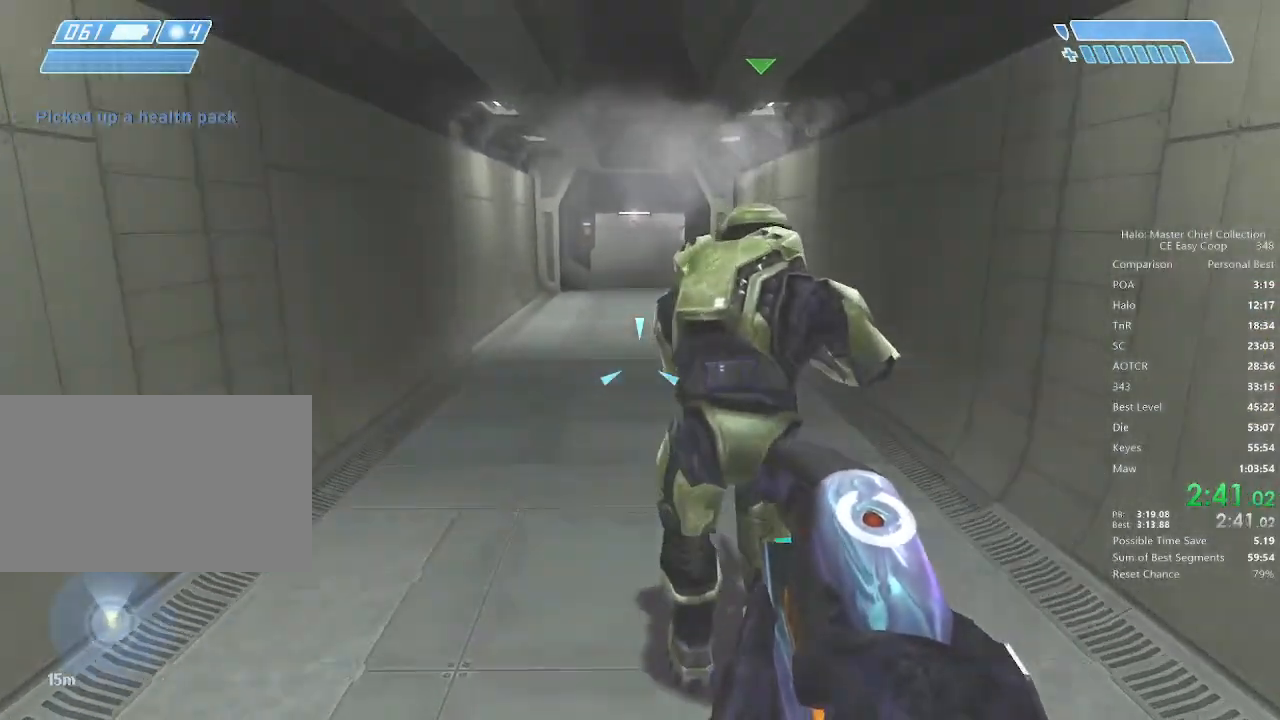
{"keys": ["w"], "mouse": [], "mouse_move": "still", "events": []}
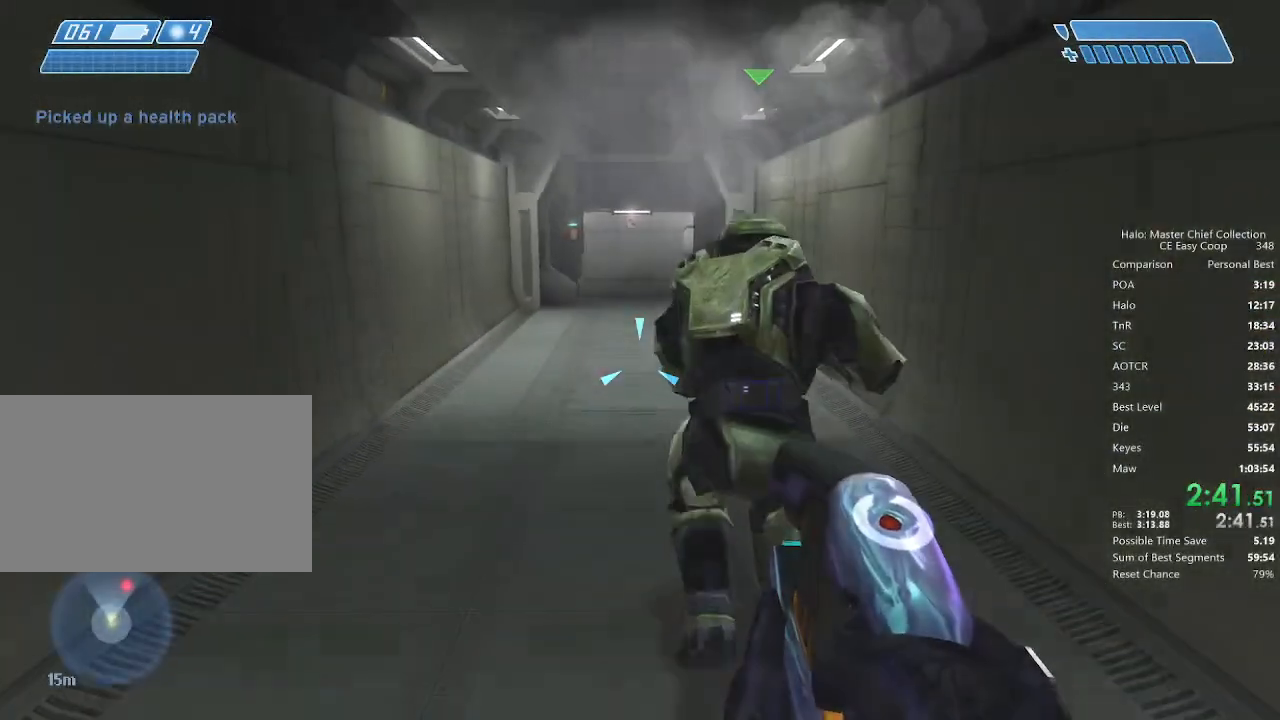
{"keys": ["w"], "mouse": [], "mouse_move": "still", "events": []}
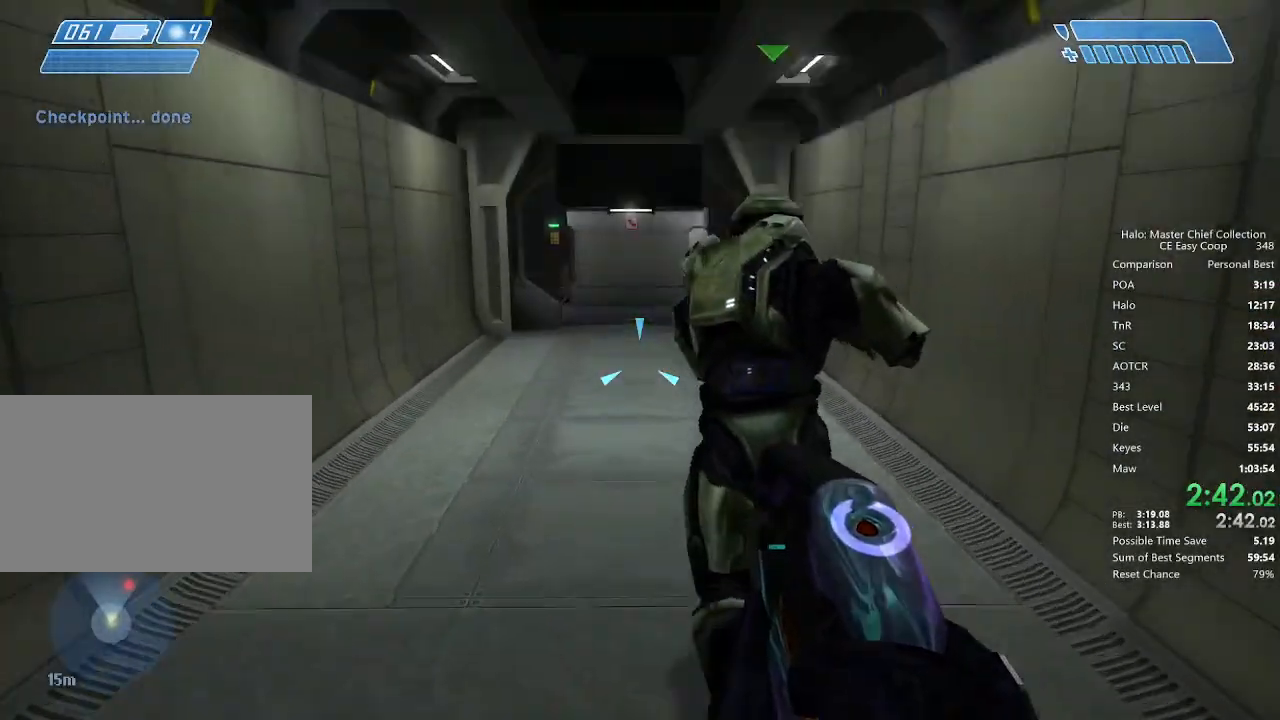
{"keys": ["w"], "mouse": [], "mouse_move": "still", "events": []}
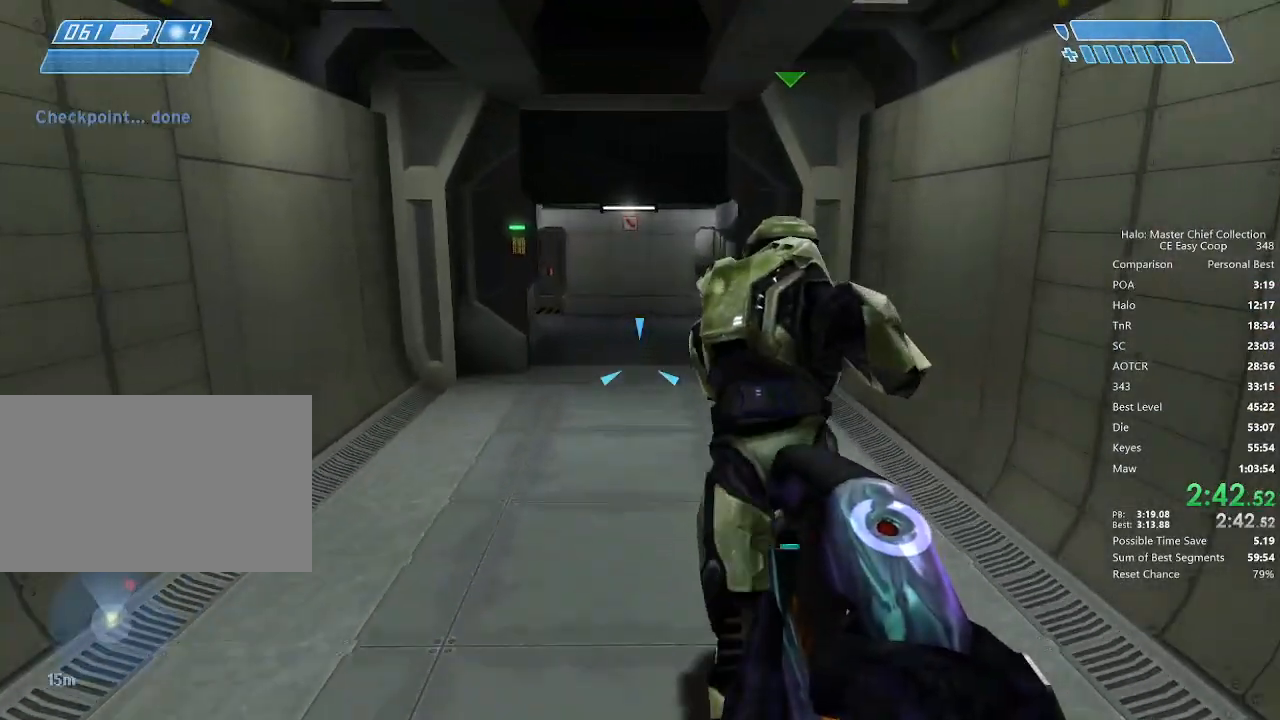
{"keys": ["w"], "mouse": [], "mouse_move": "still", "events": []}
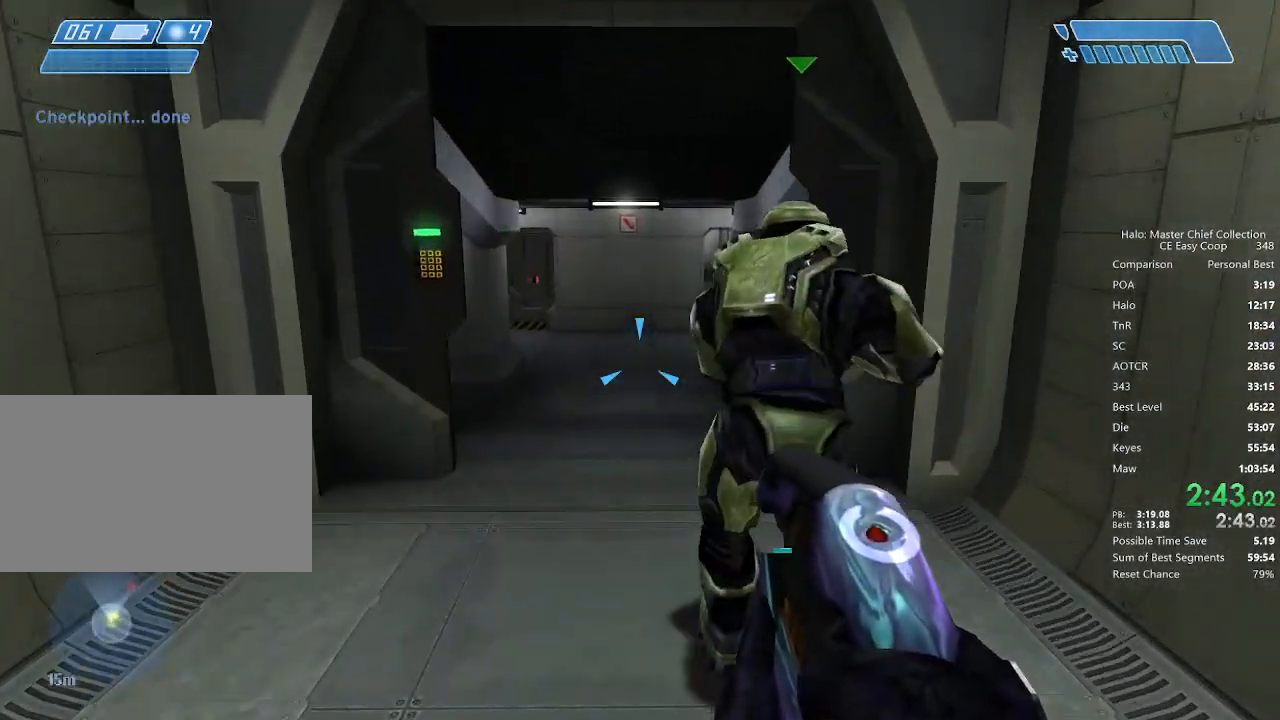
{"keys": ["w"], "mouse": [], "mouse_move": "still", "events": []}
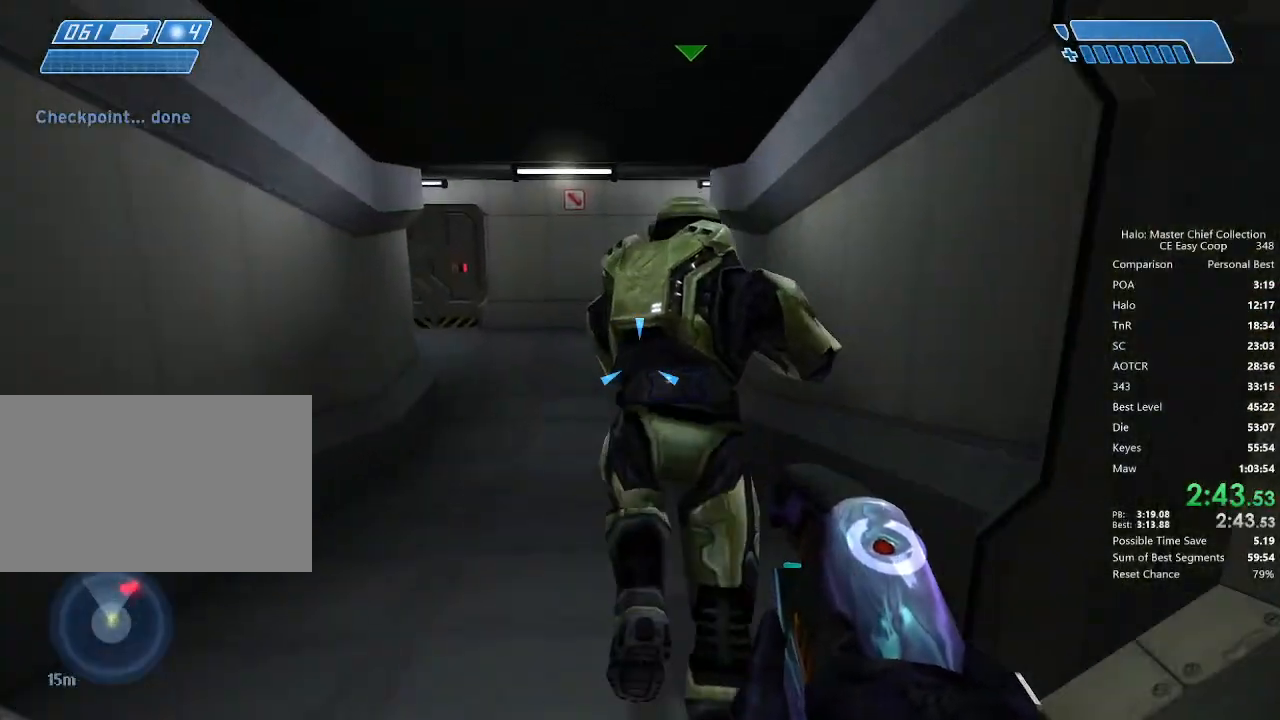
{"keys": ["w"], "mouse": [], "mouse_move": "still", "events": []}
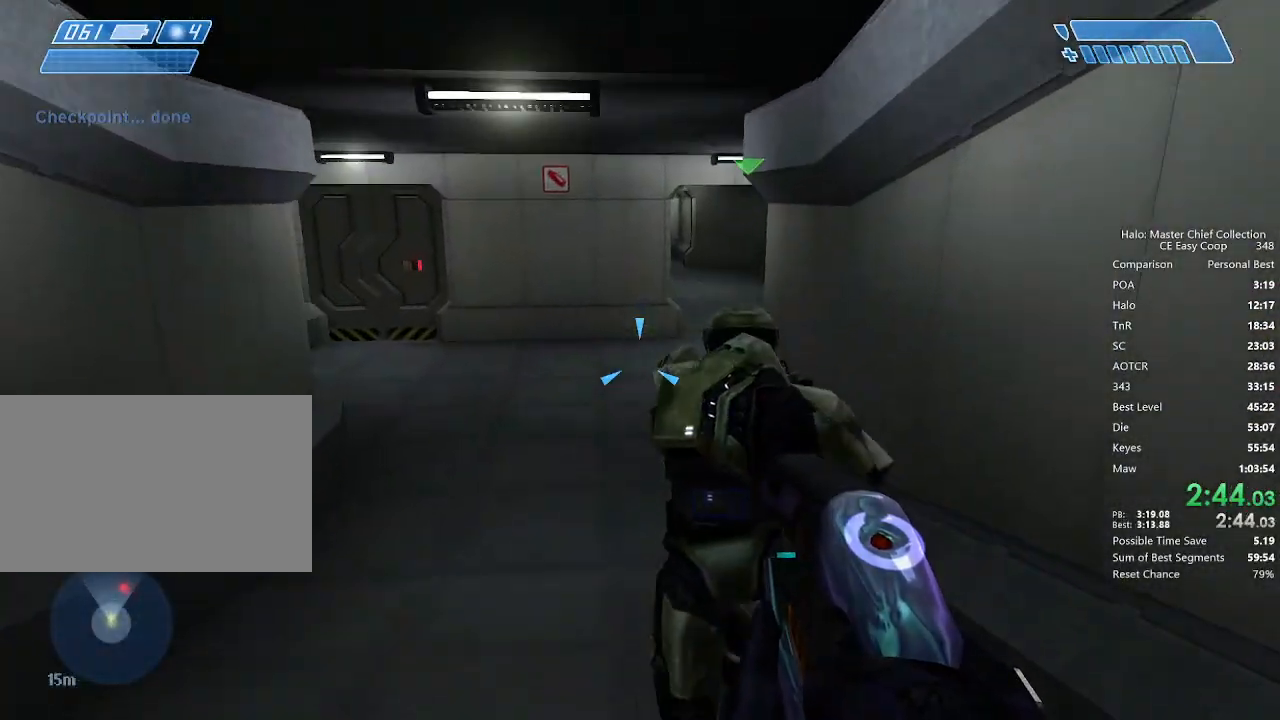
{"keys": ["w"], "mouse": [], "mouse_move": "still", "events": [[208, "q", "down"], [250, "q", "up"], [375, "q", "down"], [417, "q", "up"]]}
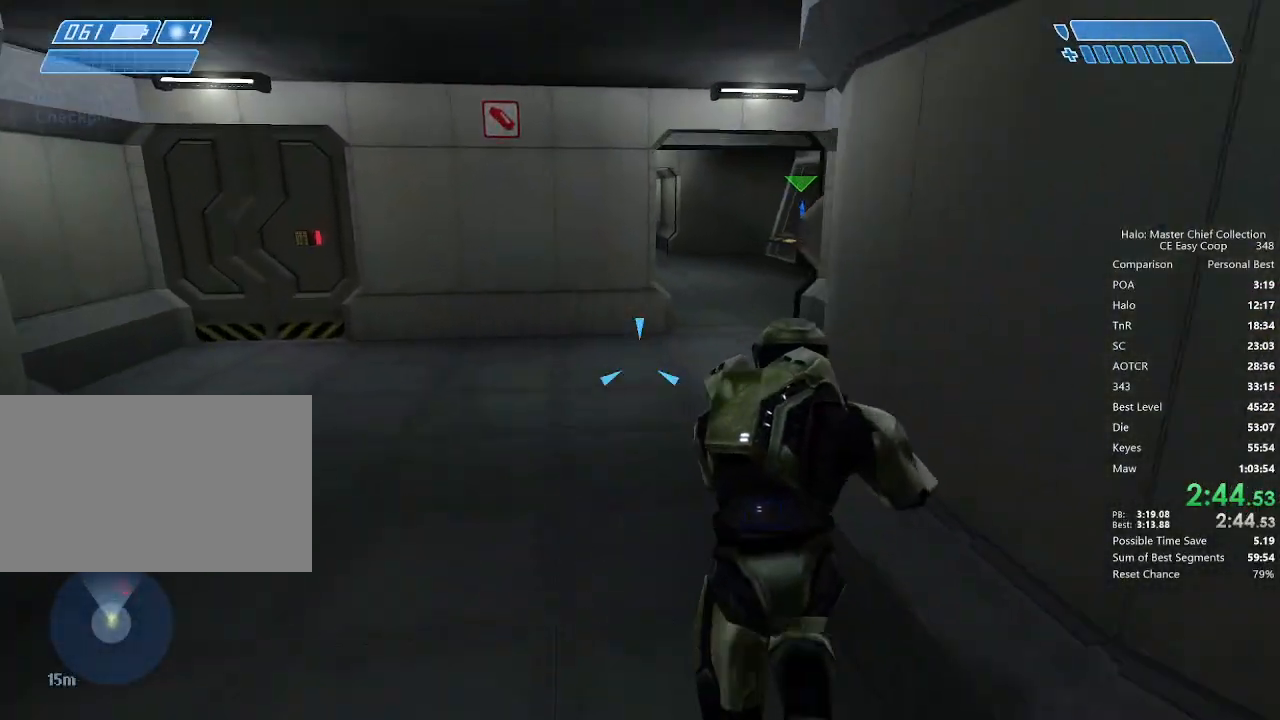
{"keys": ["w"], "mouse": [], "mouse_move": "still", "events": []}
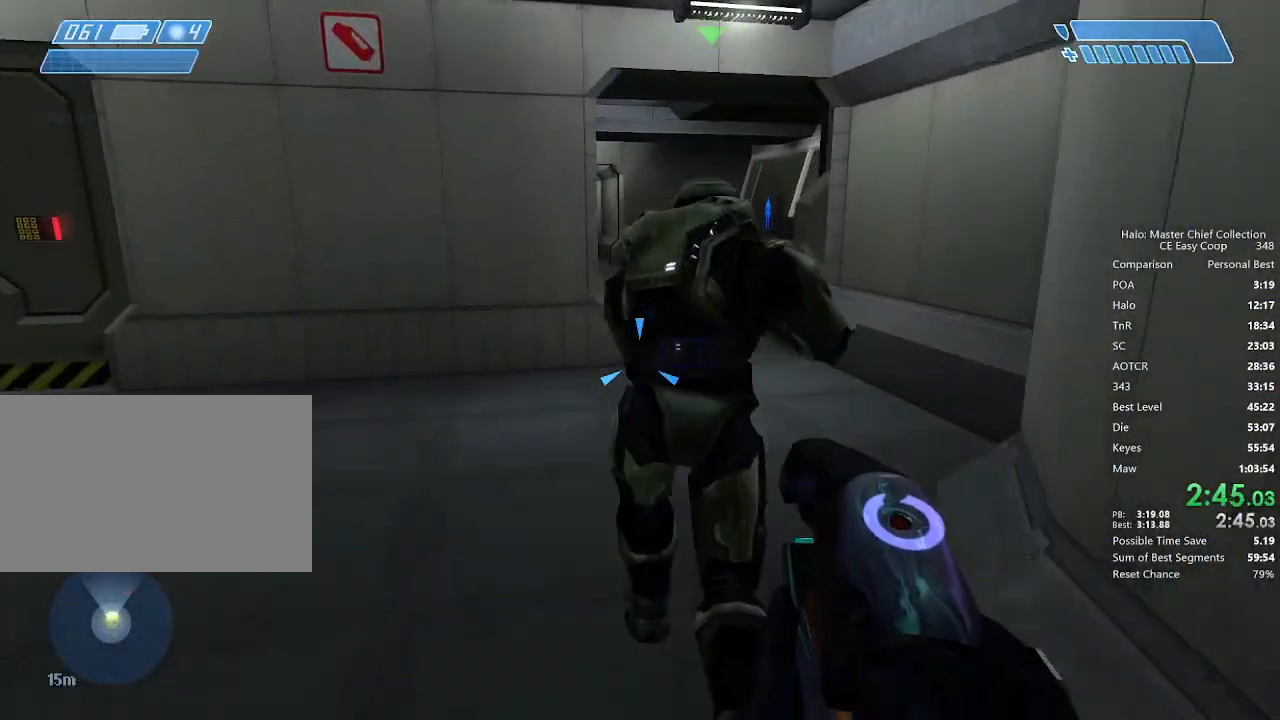
{"keys": ["w"], "mouse": [], "mouse_move": "still", "events": []}
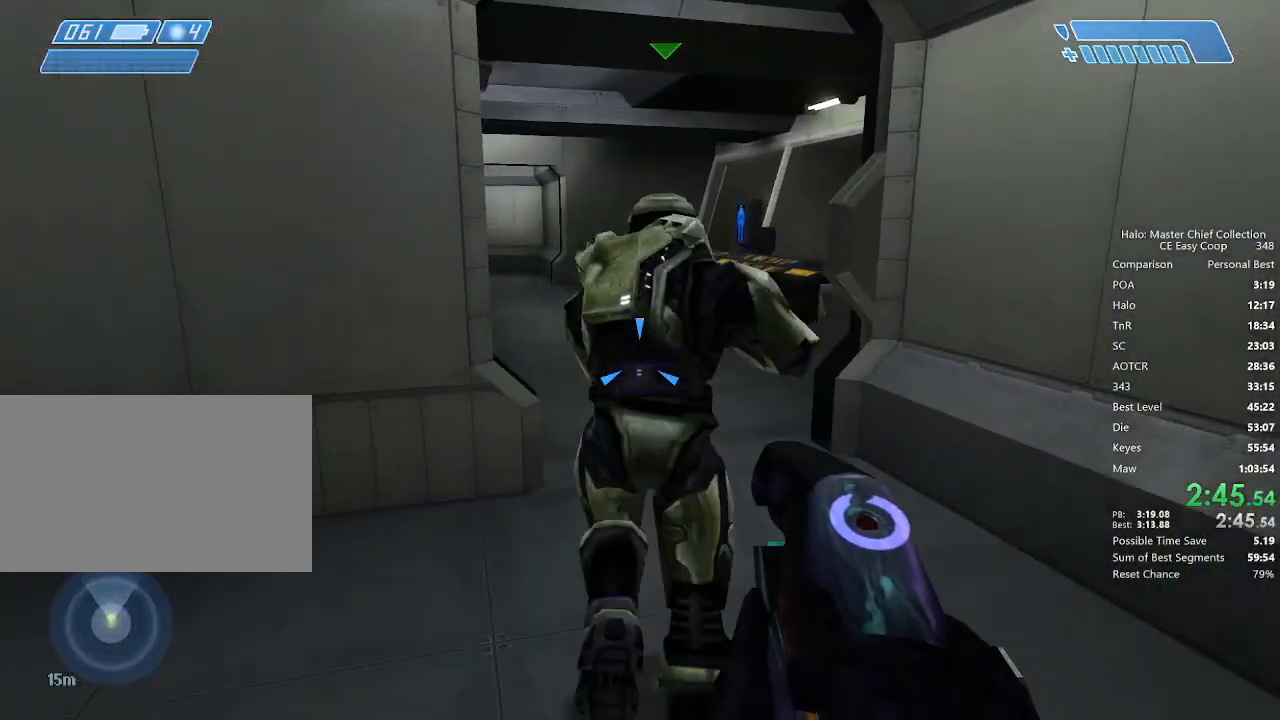
{"keys": ["w"], "mouse": [], "mouse_move": "up-left", "events": []}
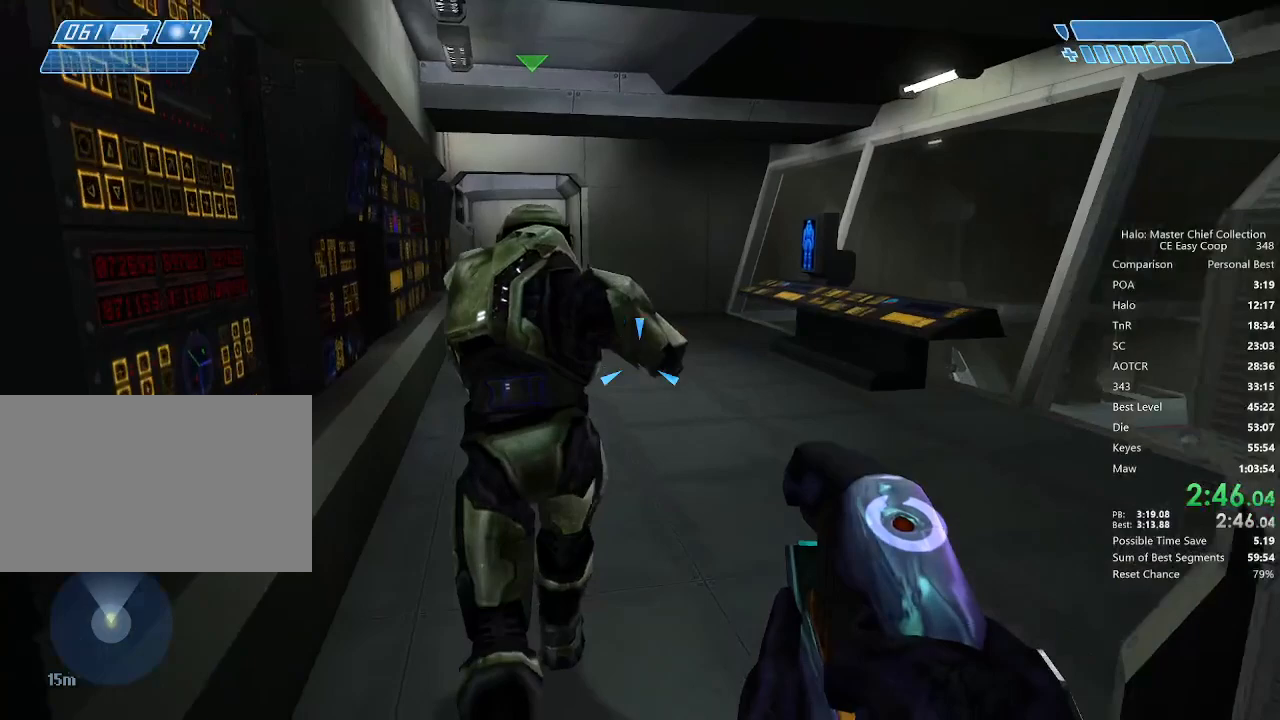
{"keys": ["w"], "mouse": [], "mouse_move": "still", "events": []}
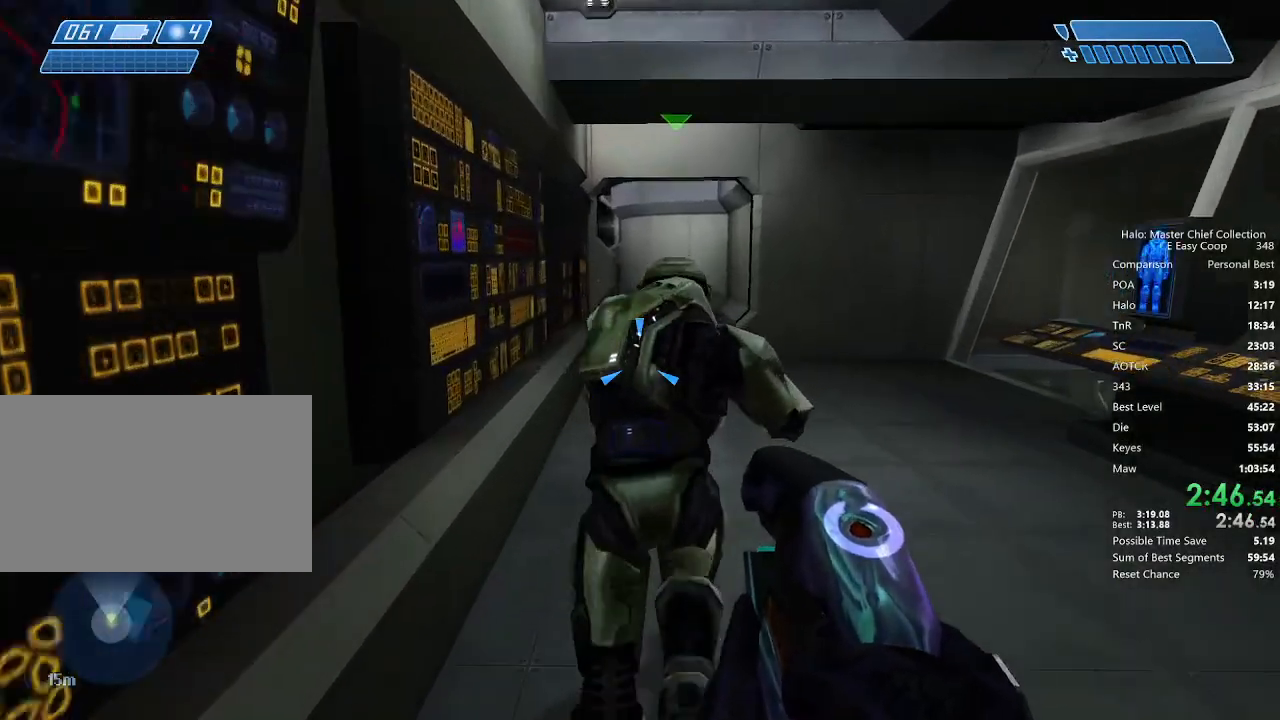
{"keys": ["w"], "mouse": [], "mouse_move": "left", "events": []}
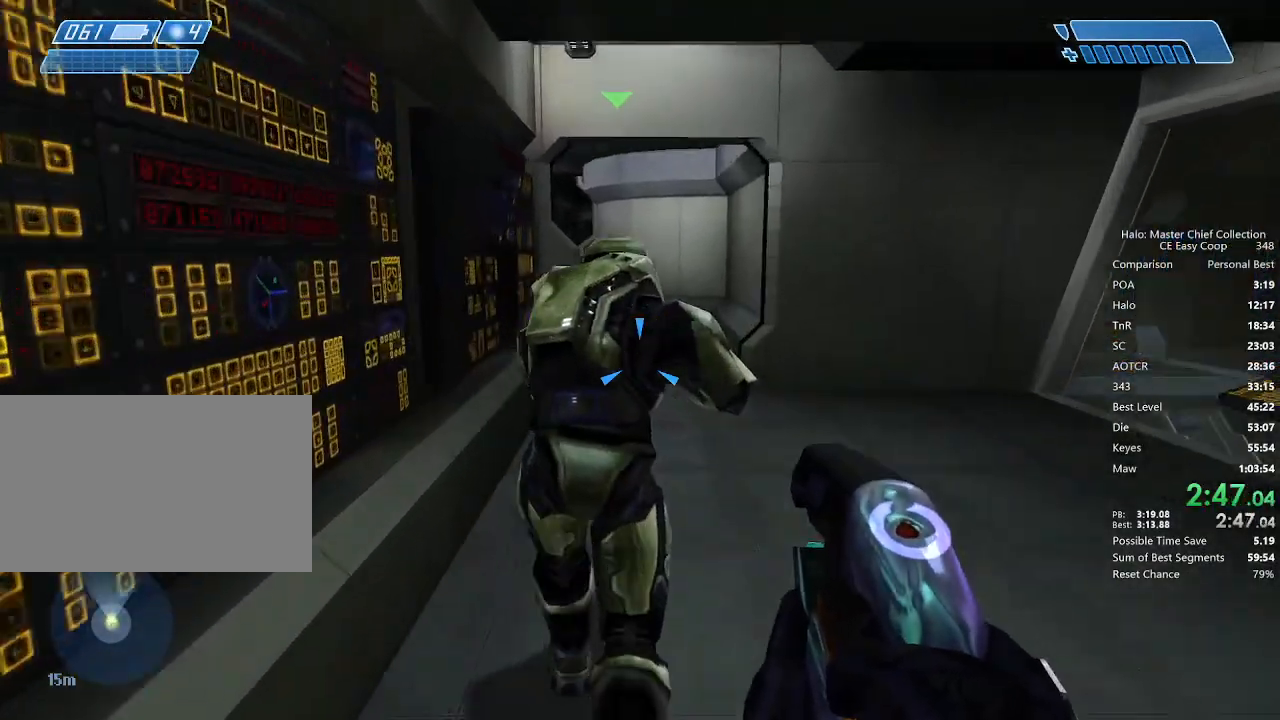
{"keys": ["w"], "mouse": [], "mouse_move": "right", "events": []}
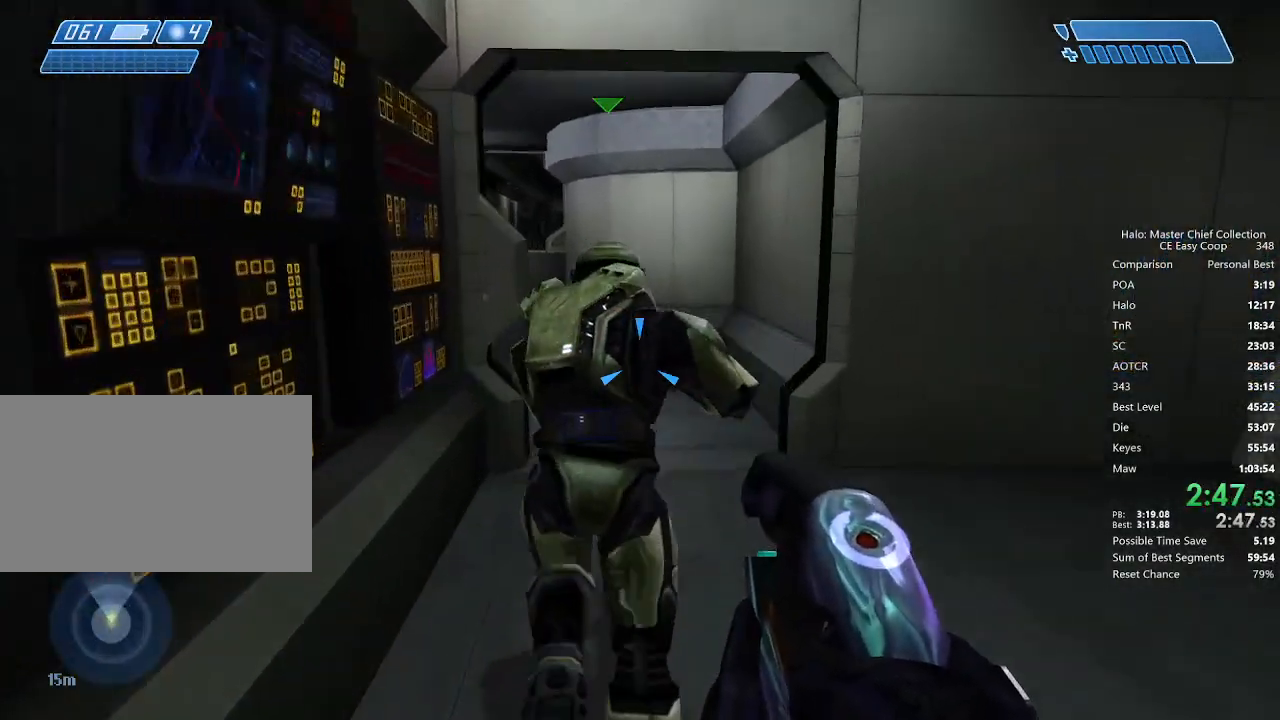
{"keys": ["w"], "mouse": [], "mouse_move": "left", "events": []}